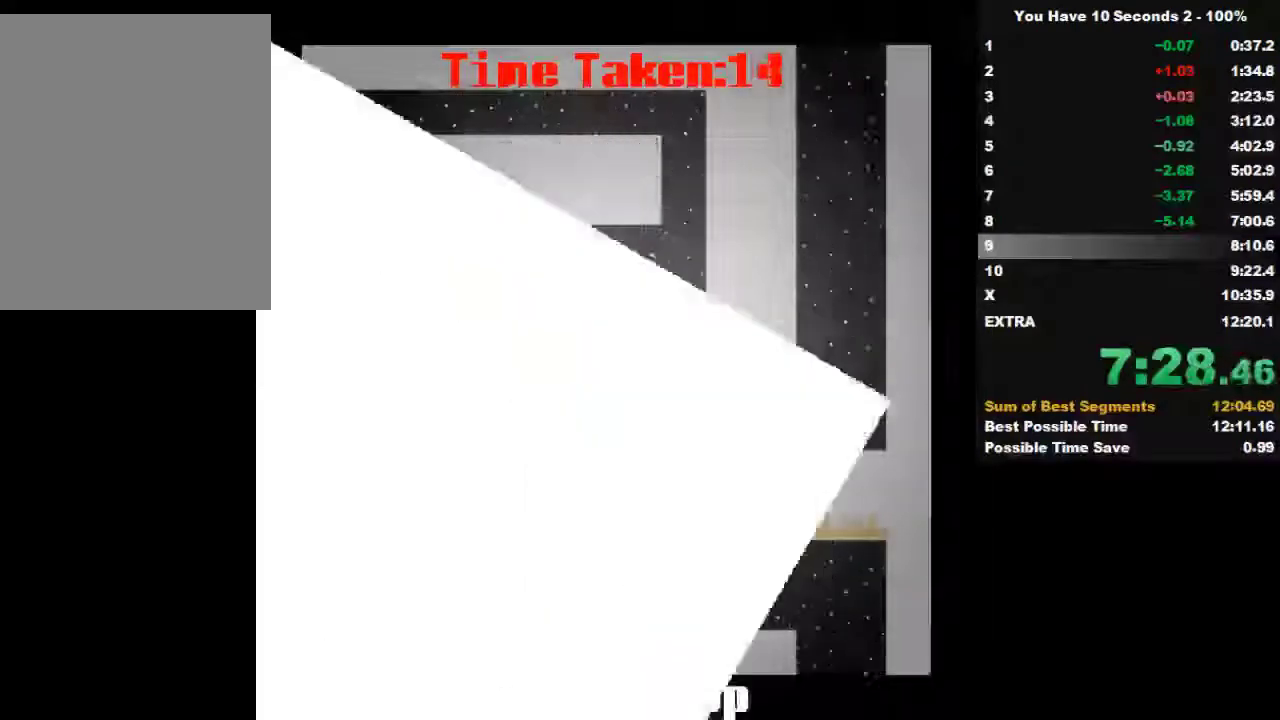
Gameplay with keyboard; each line is a JSON object with the keys held at the frame after it. "events" lists presses ("down") and releases ("up") of "down", "left", "right", "space", "split" and "up" between this image and that frame as [ms after this image, input, new state], when the widget could be followed in between. No other keys are recorded. Mouse input is not recorded. Key names are as the overlay labels them; some are game actions (e.g. jump) rather than physical keys.
{"keys": ["right"], "events": [[33, "space", "down"], [200, "space", "up"], [333, "space", "down"], [433, "space", "up"]]}
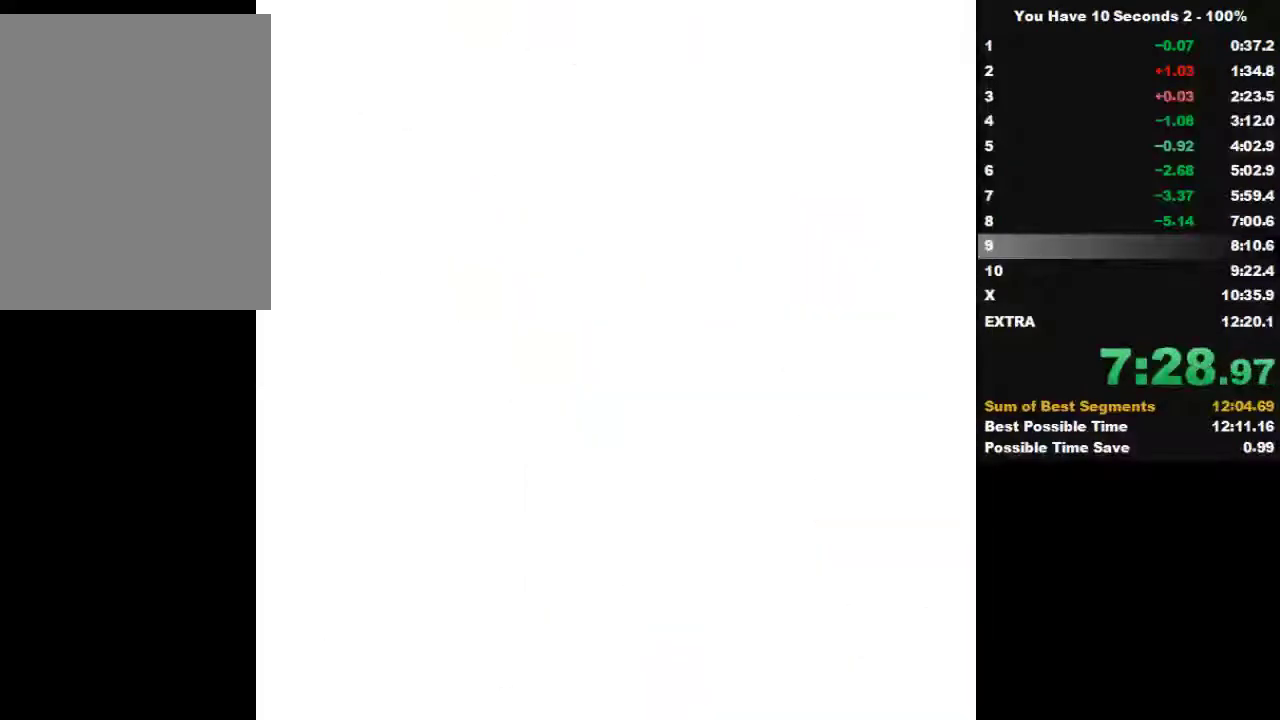
{"keys": ["right"], "events": [[100, "space", "down"], [233, "space", "up"], [400, "space", "down"], [500, "space", "up"]]}
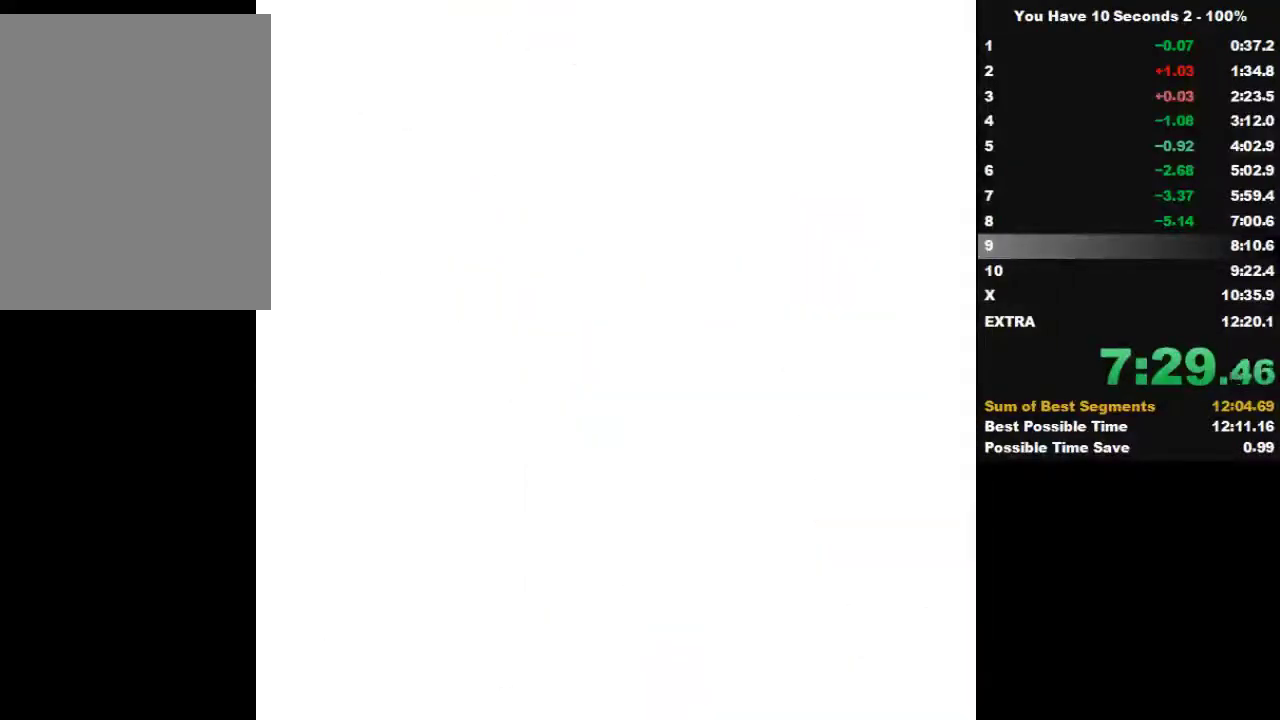
{"keys": ["right"], "events": [[200, "space", "down"], [333, "space", "up"]]}
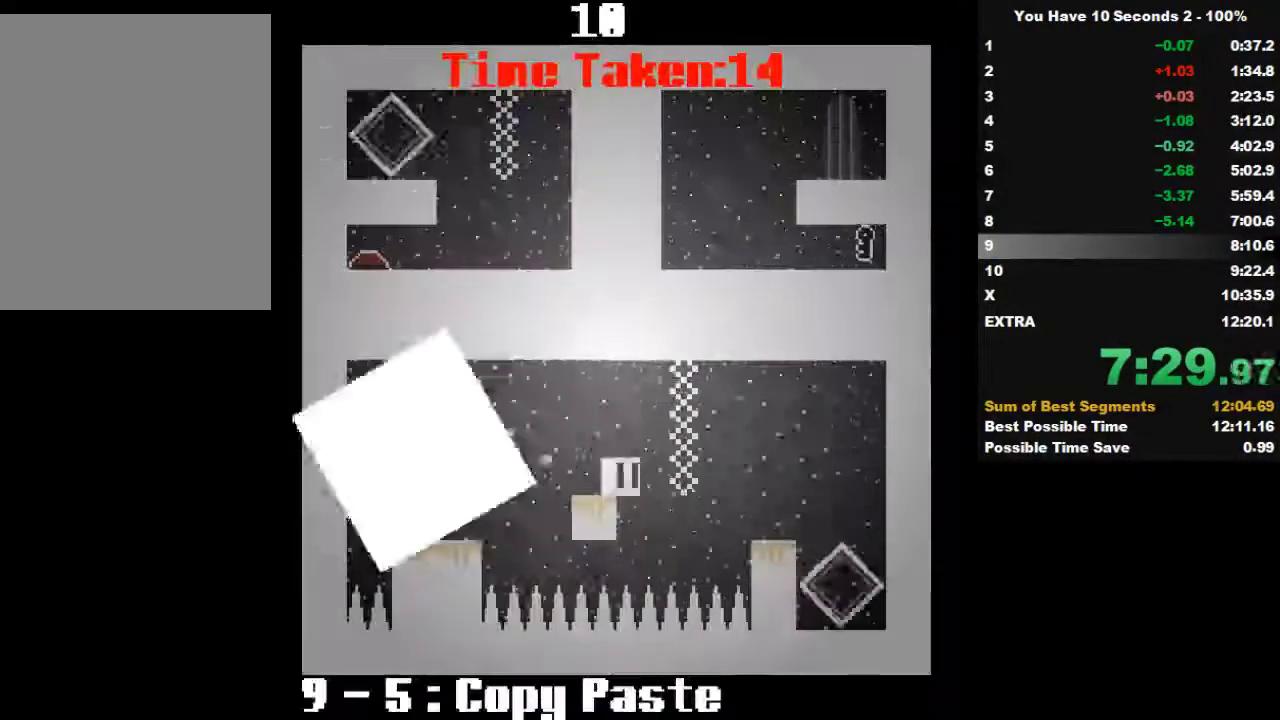
{"keys": ["right"], "events": [[33, "space", "down"], [133, "space", "up"], [300, "space", "down"], [500, "space", "up"]]}
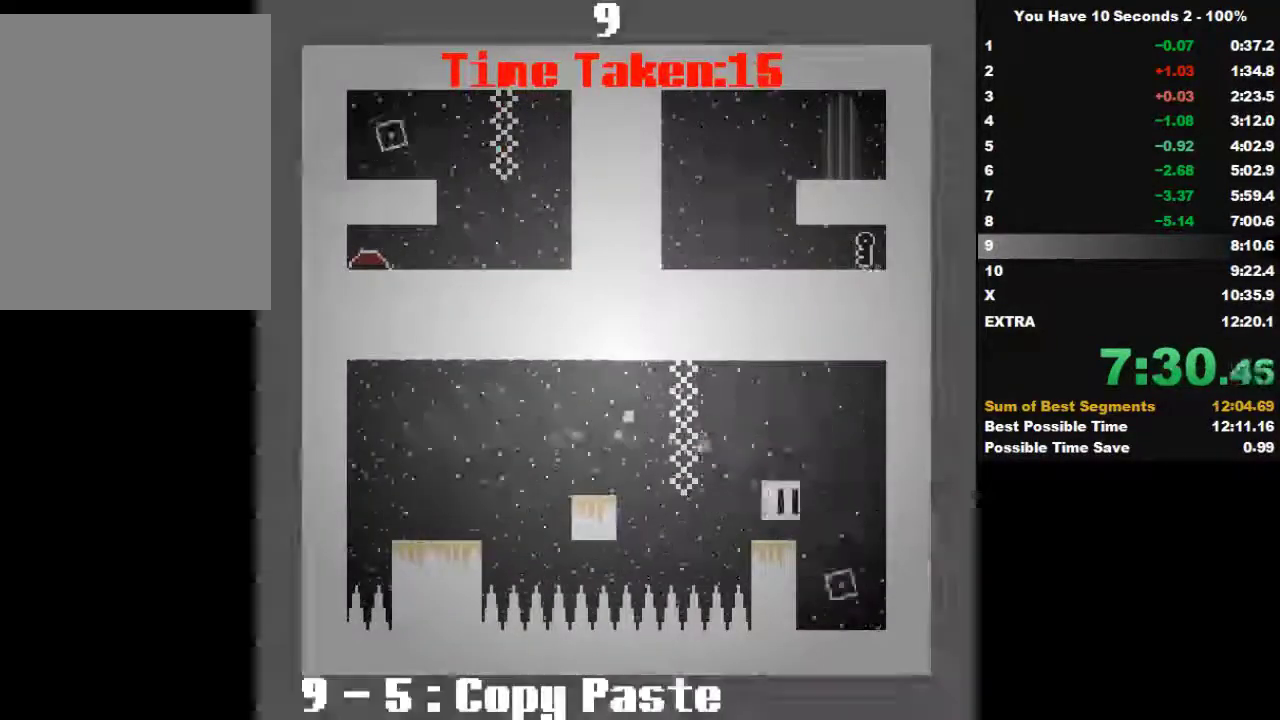
{"keys": ["left"], "events": [[333, "left", "down"], [400, "right", "up"]]}
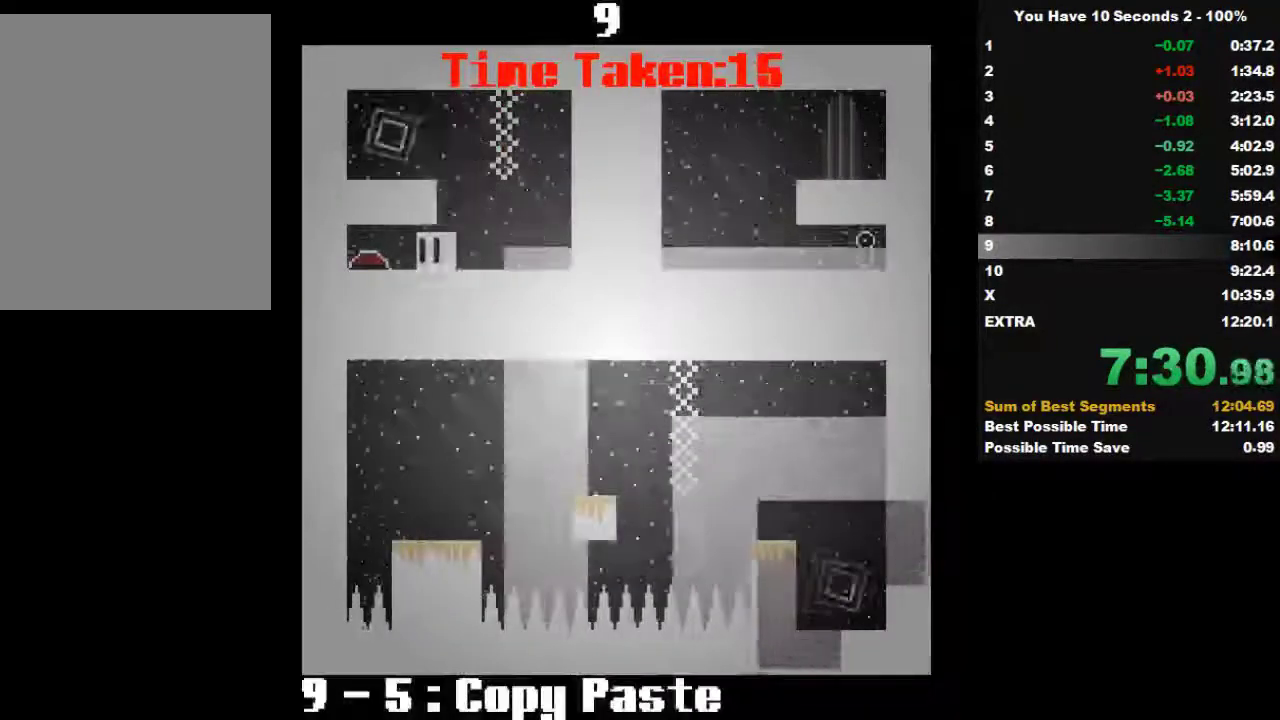
{"keys": ["right"], "events": [[200, "left", "up"], [200, "right", "down"]]}
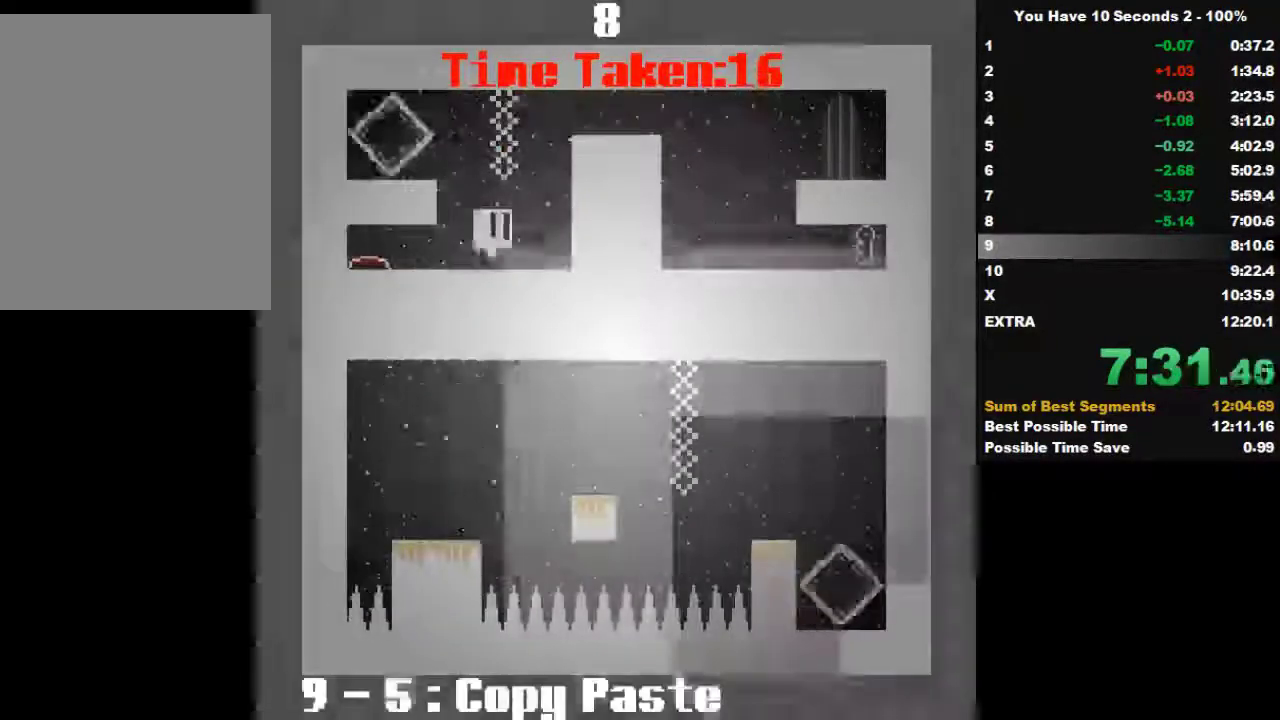
{"keys": ["right"], "events": [[33, "space", "down"], [133, "space", "up"], [200, "space", "down"], [400, "space", "up"]]}
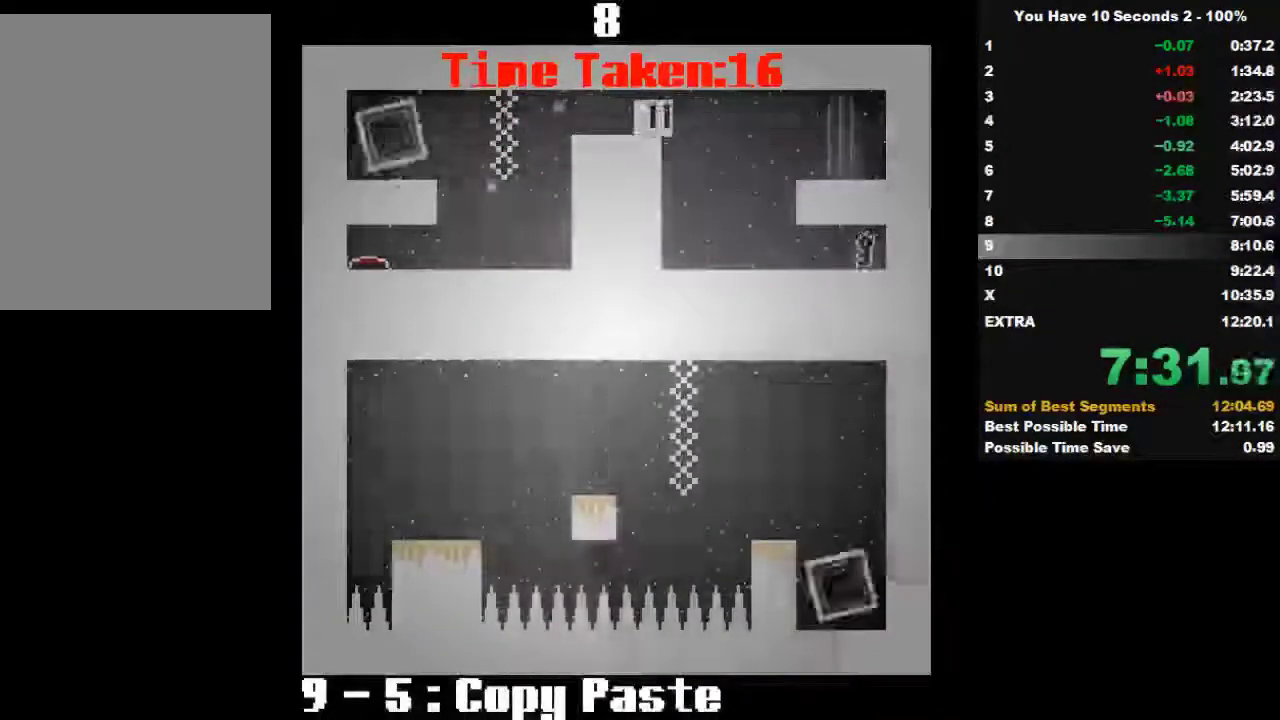
{"keys": ["right"], "events": []}
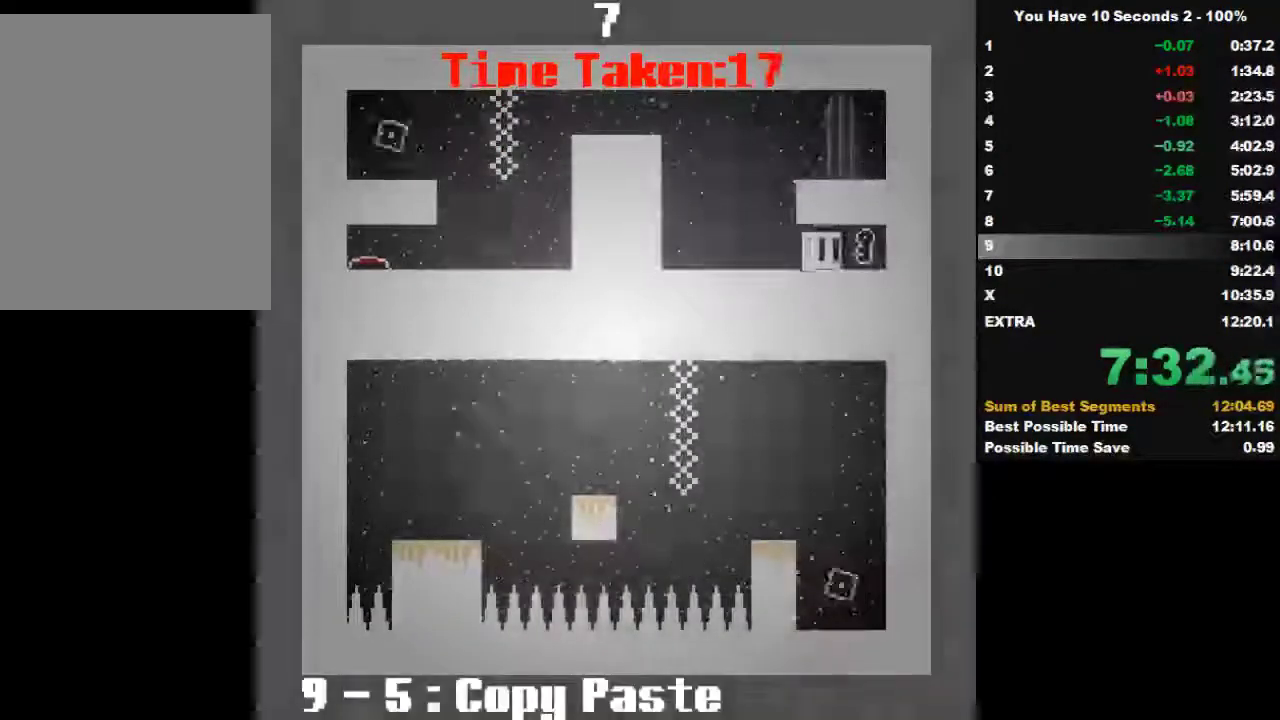
{"keys": ["right", "space"], "events": [[100, "left", "down"], [133, "right", "up"], [400, "space", "down"], [433, "left", "up"], [433, "right", "down"]]}
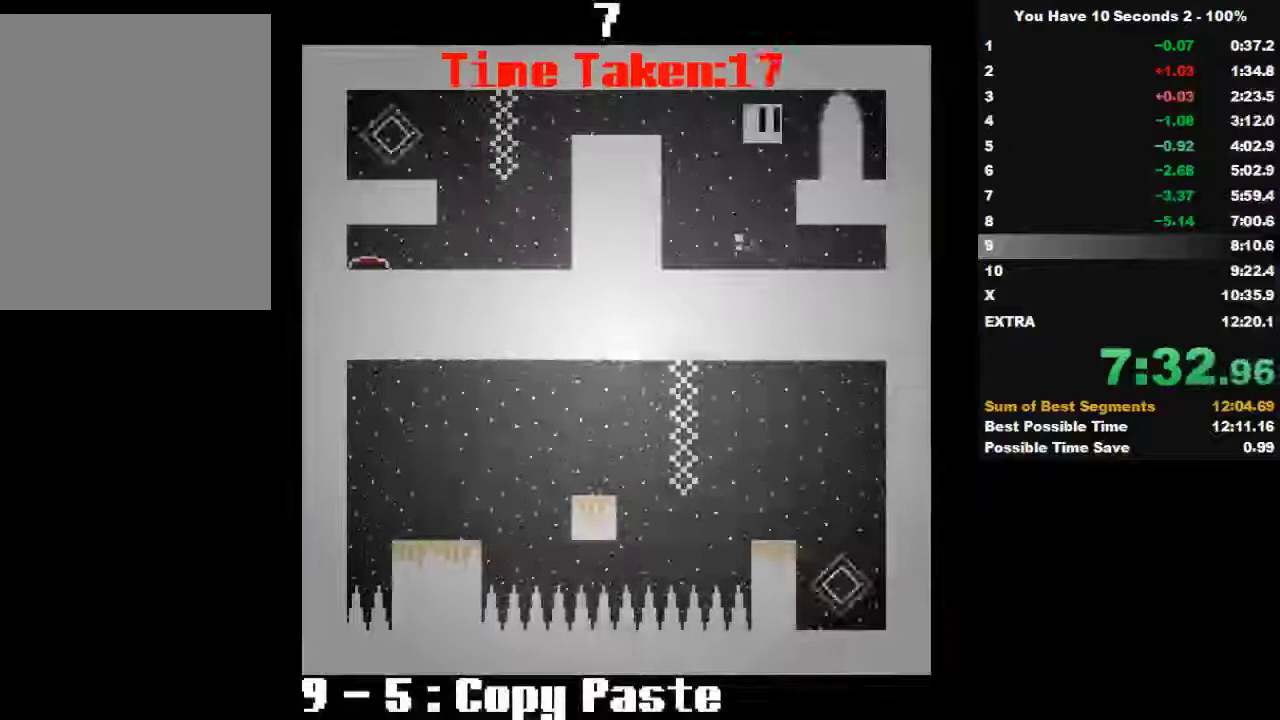
{"keys": ["right", "space"], "events": [[33, "space", "up"], [200, "space", "down"], [300, "space", "up"], [433, "space", "down"]]}
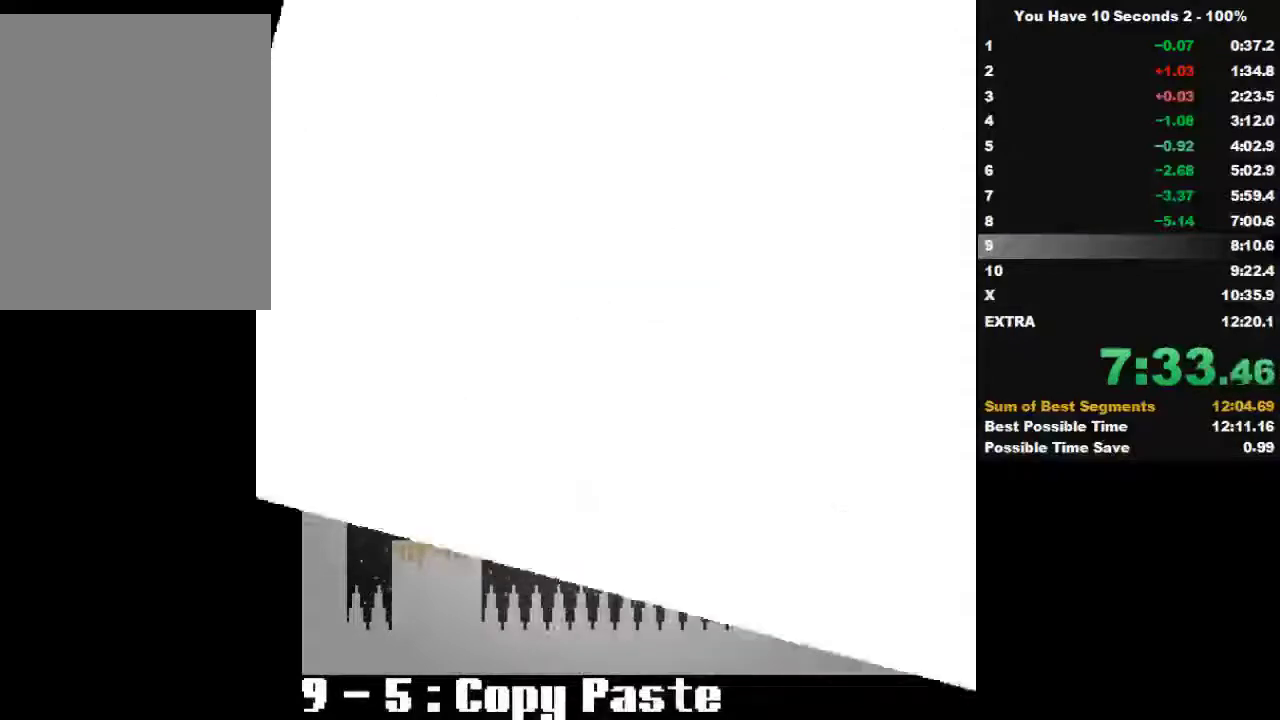
{"keys": ["right", "space"], "events": [[33, "space", "up"], [133, "space", "down"], [300, "space", "up"], [433, "space", "down"]]}
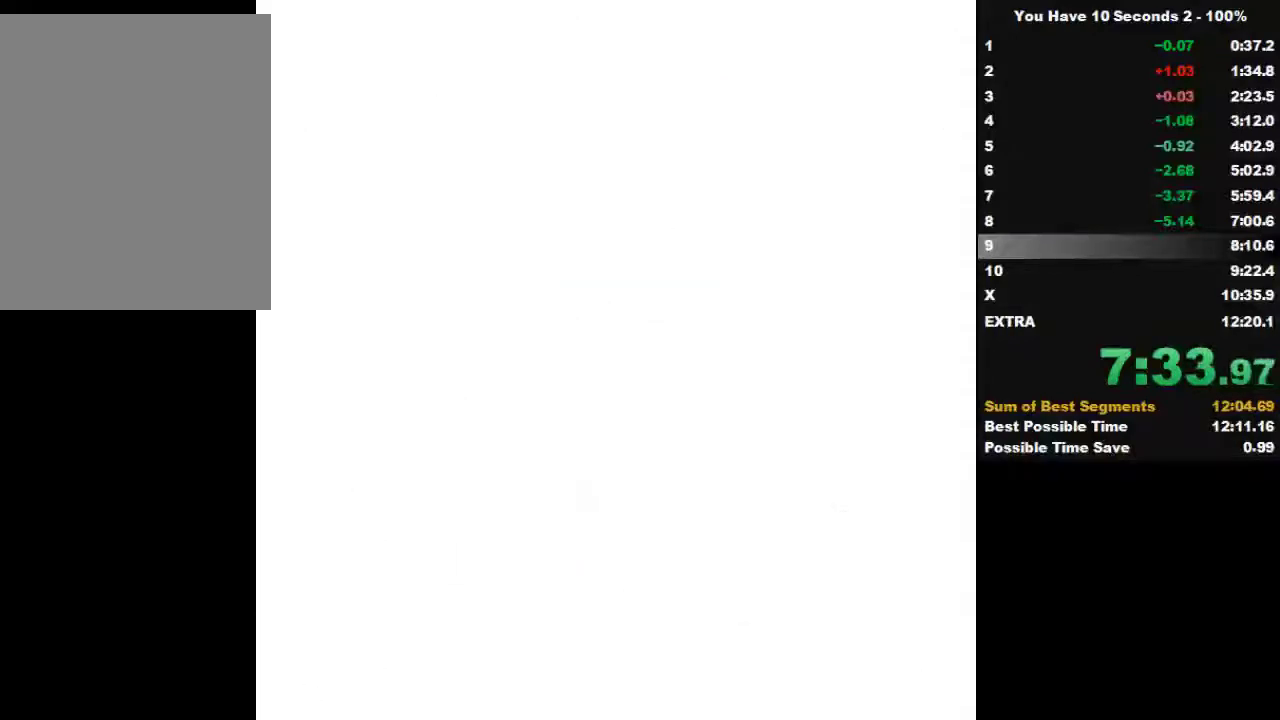
{"keys": ["right"], "events": [[33, "space", "up"], [133, "space", "down"], [233, "space", "up"]]}
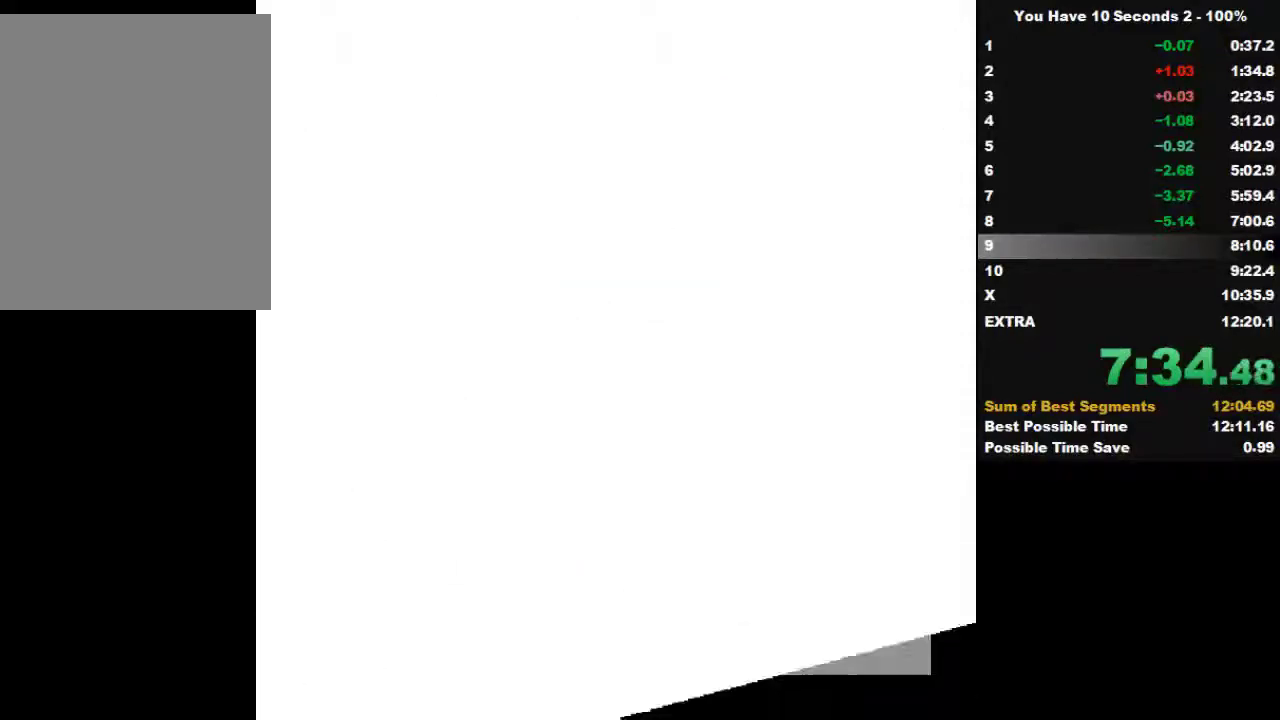
{"keys": ["left"], "events": [[300, "left", "down"], [333, "right", "up"]]}
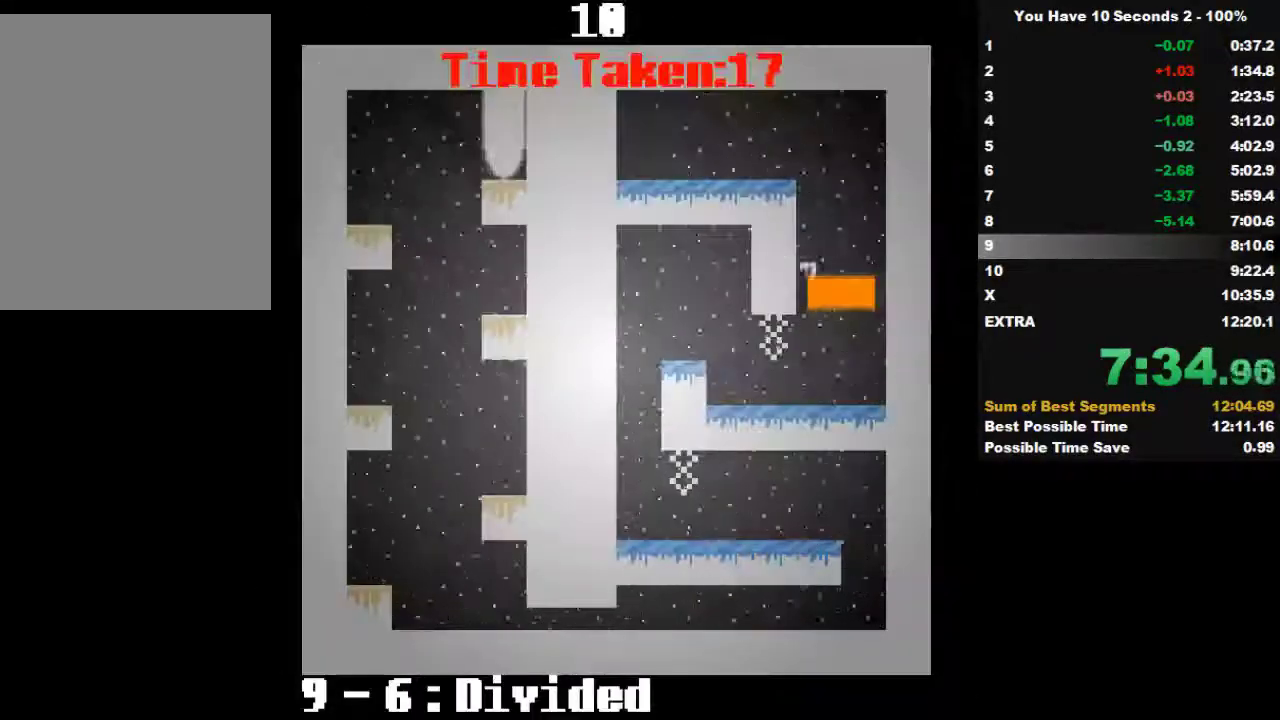
{"keys": ["left"], "events": [[233, "space", "down"], [400, "space", "up"]]}
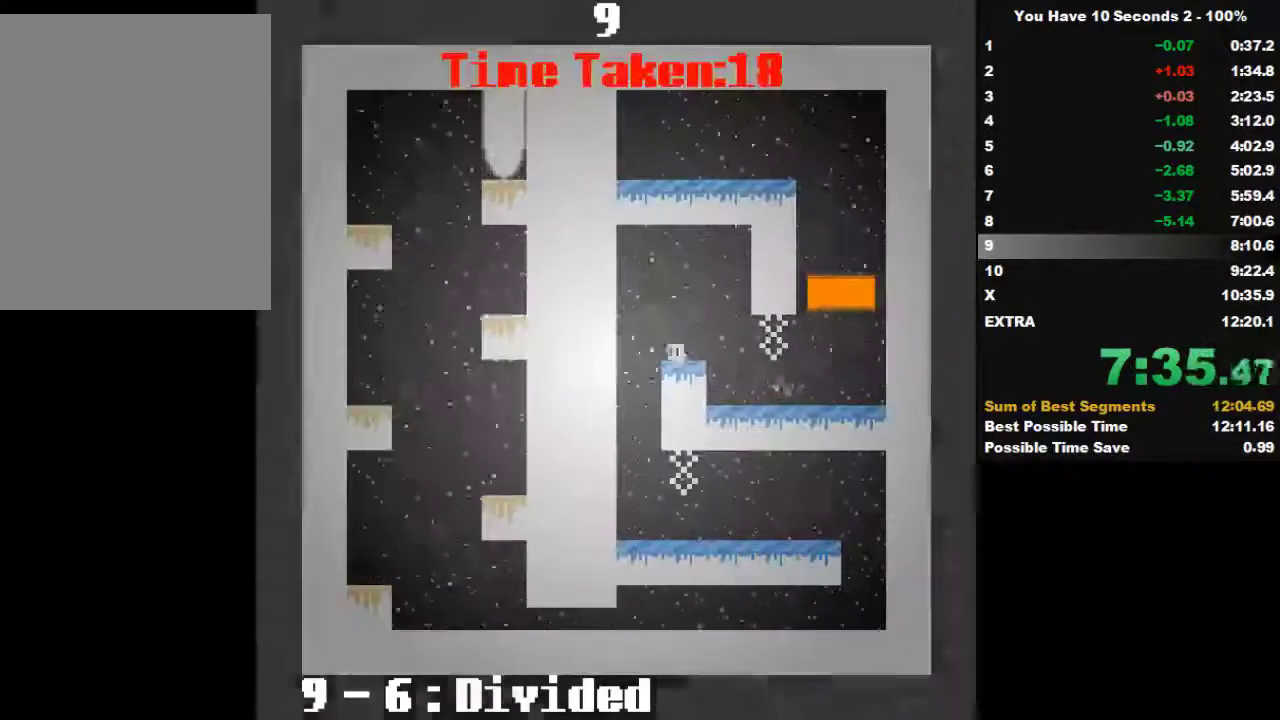
{"keys": ["right", "space"], "events": [[133, "right", "down"], [200, "left", "up"], [500, "space", "down"]]}
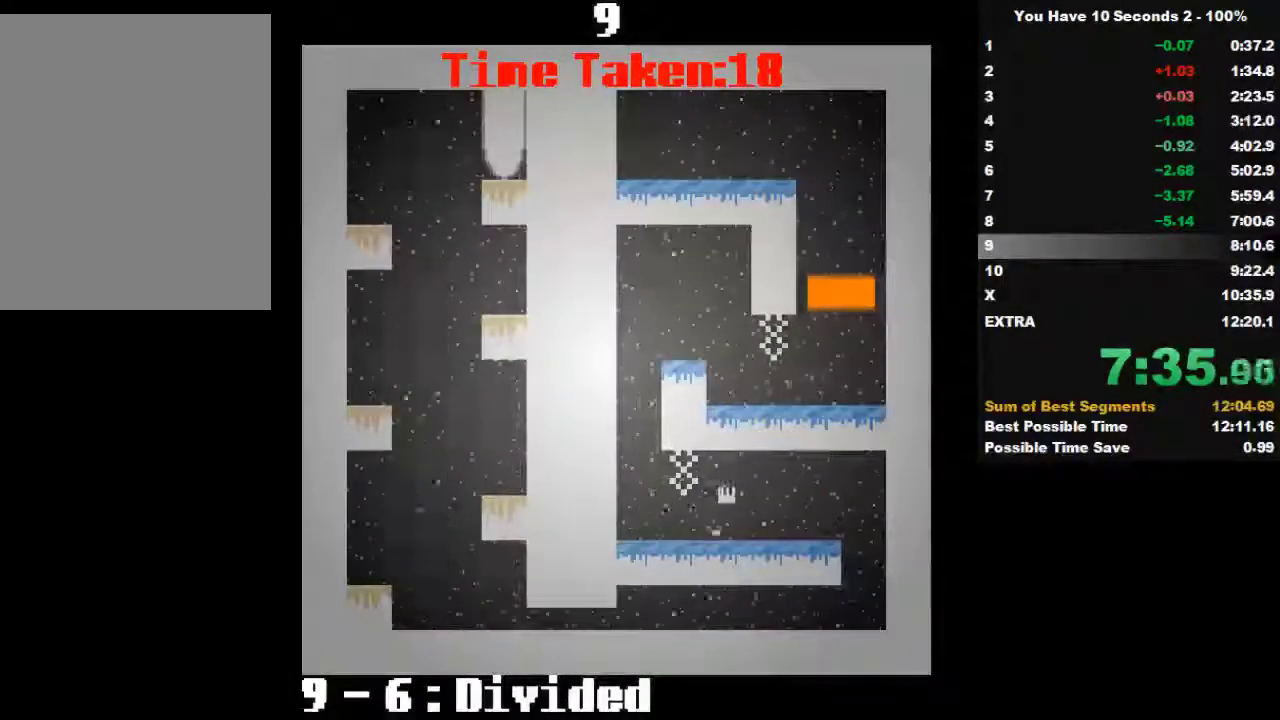
{"keys": ["left"], "events": [[100, "space", "up"], [433, "left", "down"], [500, "right", "up"]]}
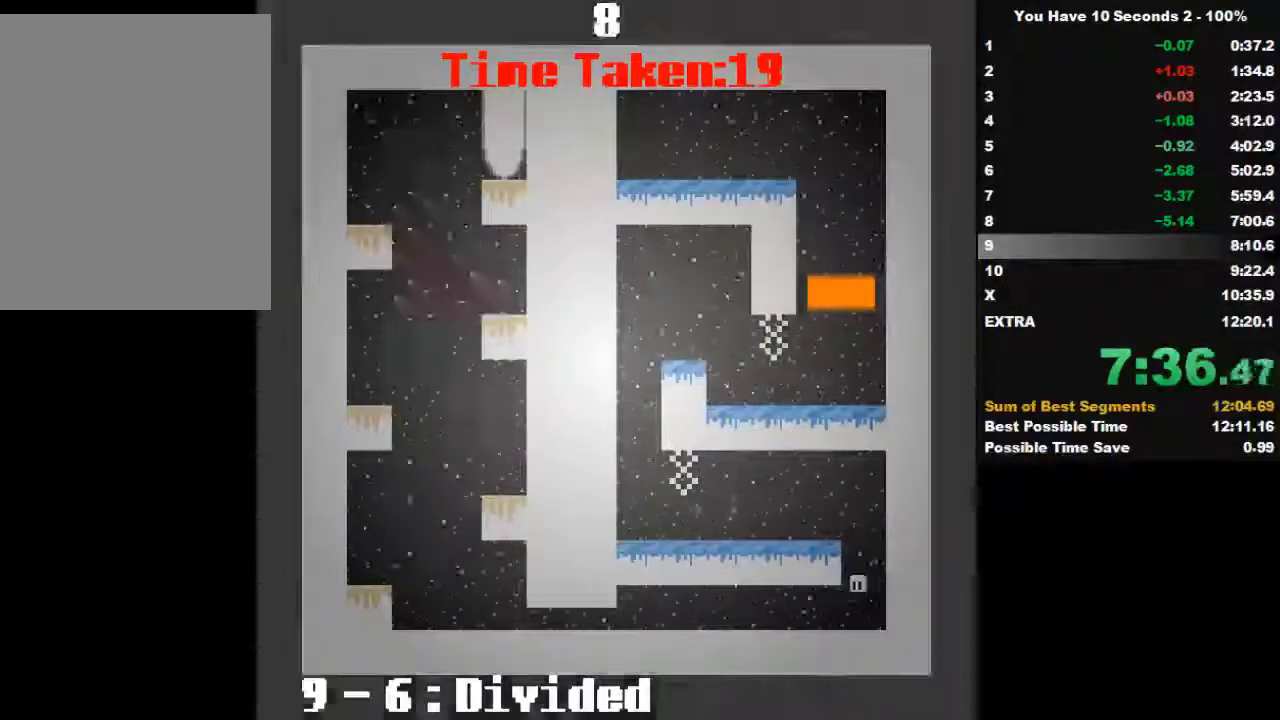
{"keys": ["left"], "events": []}
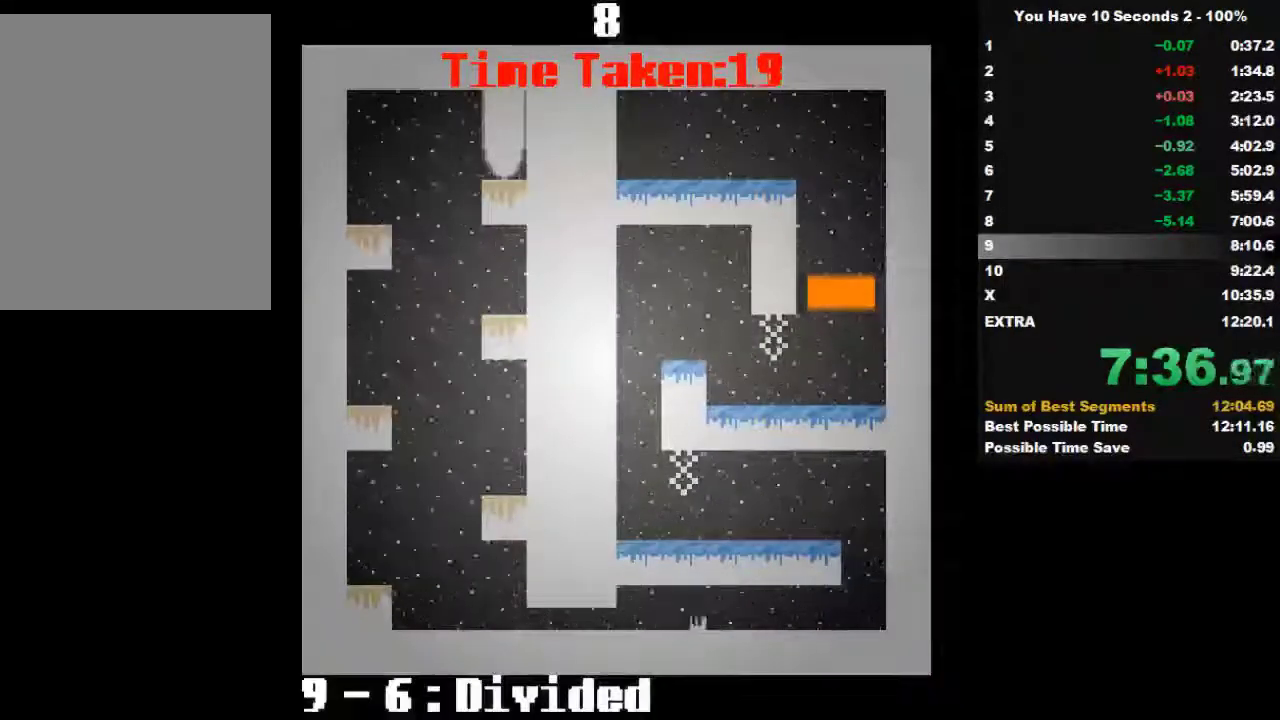
{"keys": ["left"], "events": []}
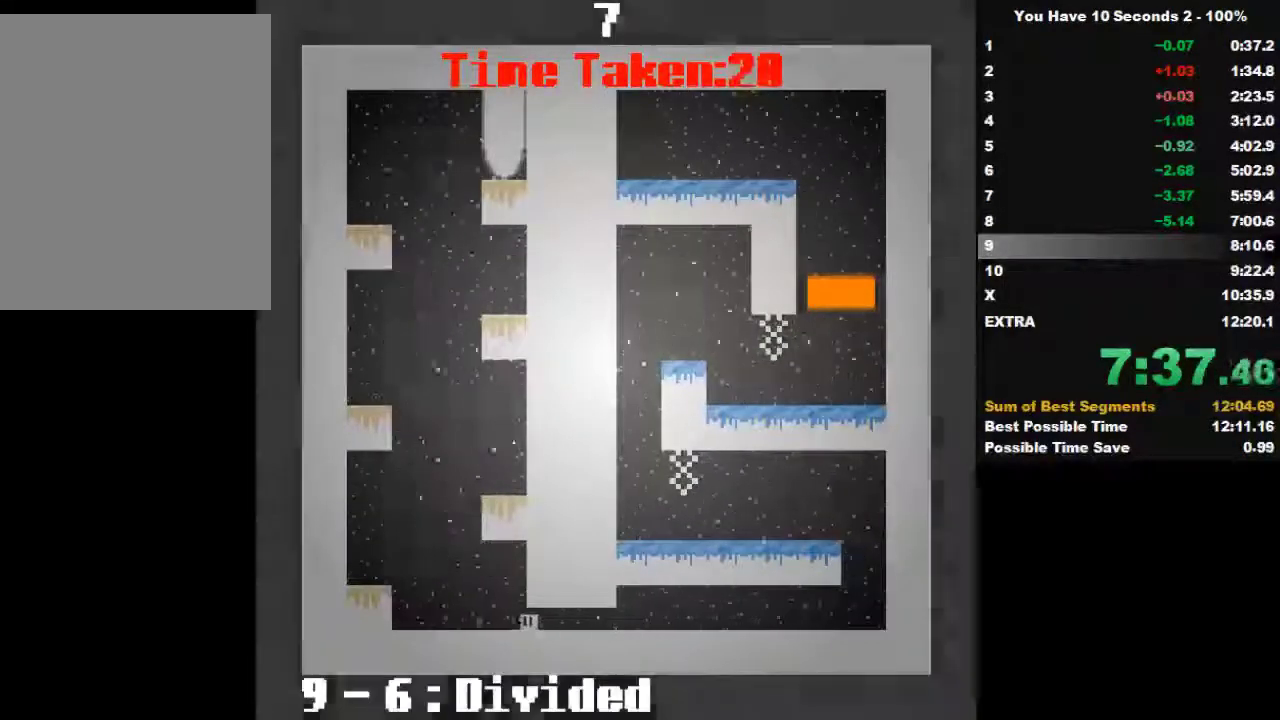
{"keys": ["right", "space"], "events": [[200, "space", "down"], [300, "left", "up"], [333, "space", "up"], [400, "space", "down"], [433, "right", "down"]]}
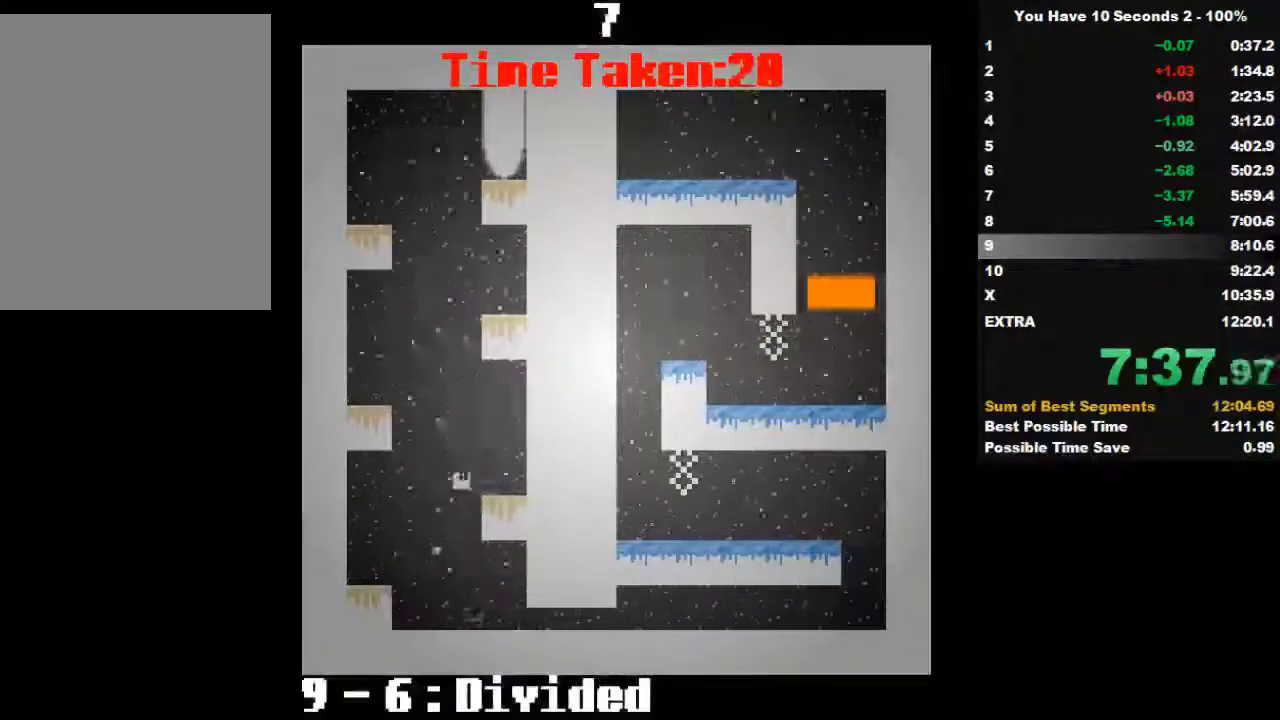
{"keys": ["left", "space"], "events": [[133, "space", "up"], [200, "right", "up"], [300, "left", "down"], [300, "space", "down"], [400, "space", "up"], [433, "space", "down"]]}
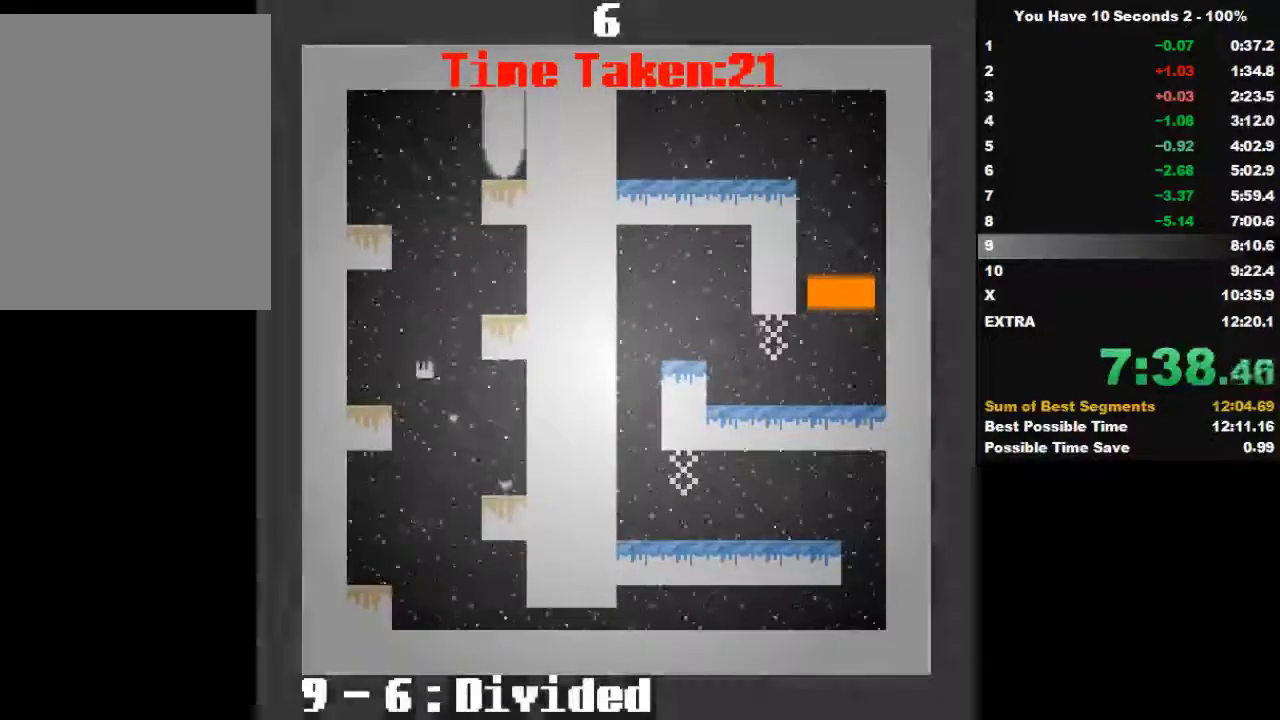
{"keys": ["right"], "events": [[133, "space", "up"], [200, "left", "up"], [333, "space", "down"], [400, "right", "down"], [433, "space", "up"]]}
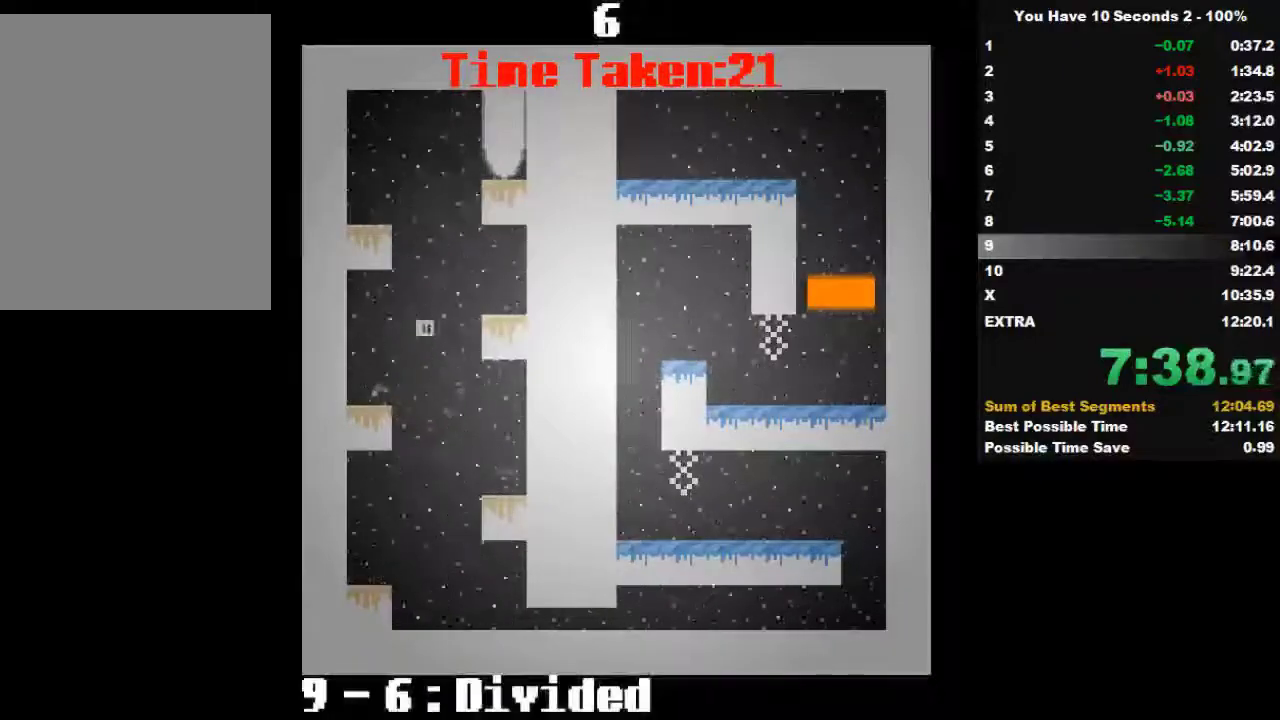
{"keys": ["left", "space"], "events": [[33, "space", "down"], [233, "right", "up"], [233, "space", "up"], [433, "left", "down"], [433, "space", "down"]]}
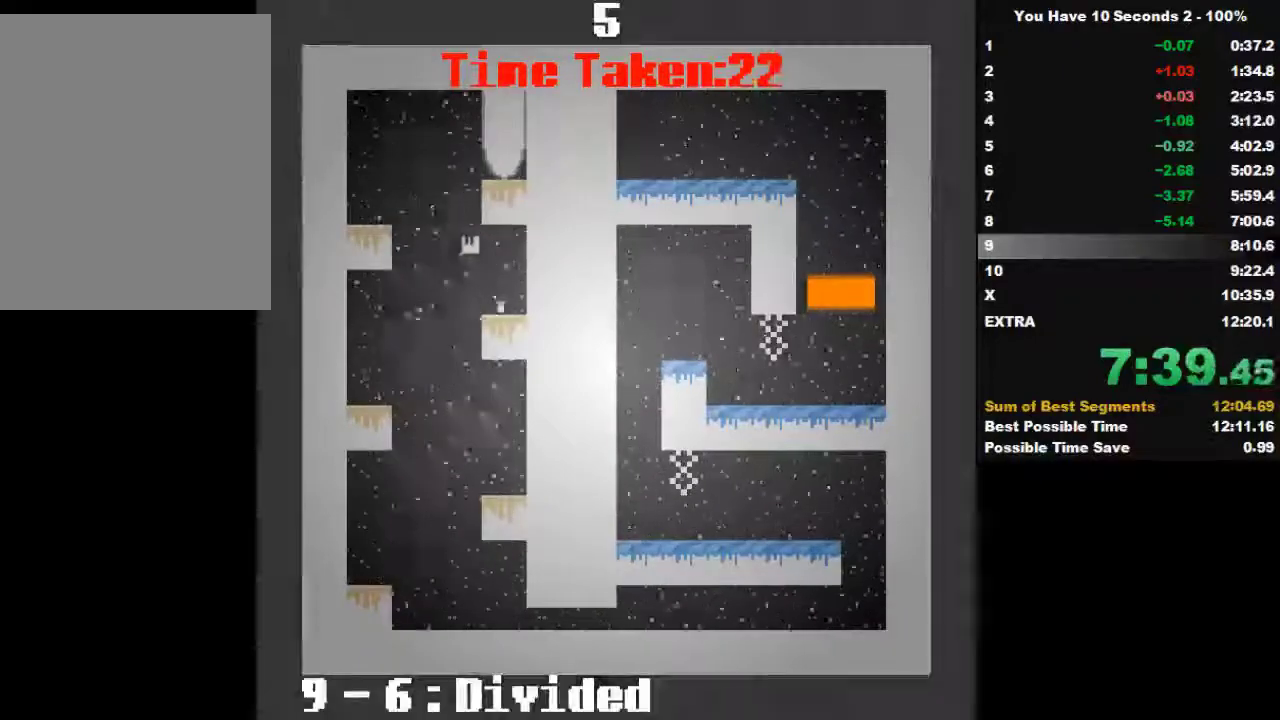
{"keys": ["right"], "events": [[100, "right", "down"], [100, "space", "up"], [133, "left", "up"], [133, "space", "down"], [300, "space", "up"], [333, "space", "down"], [500, "space", "up"]]}
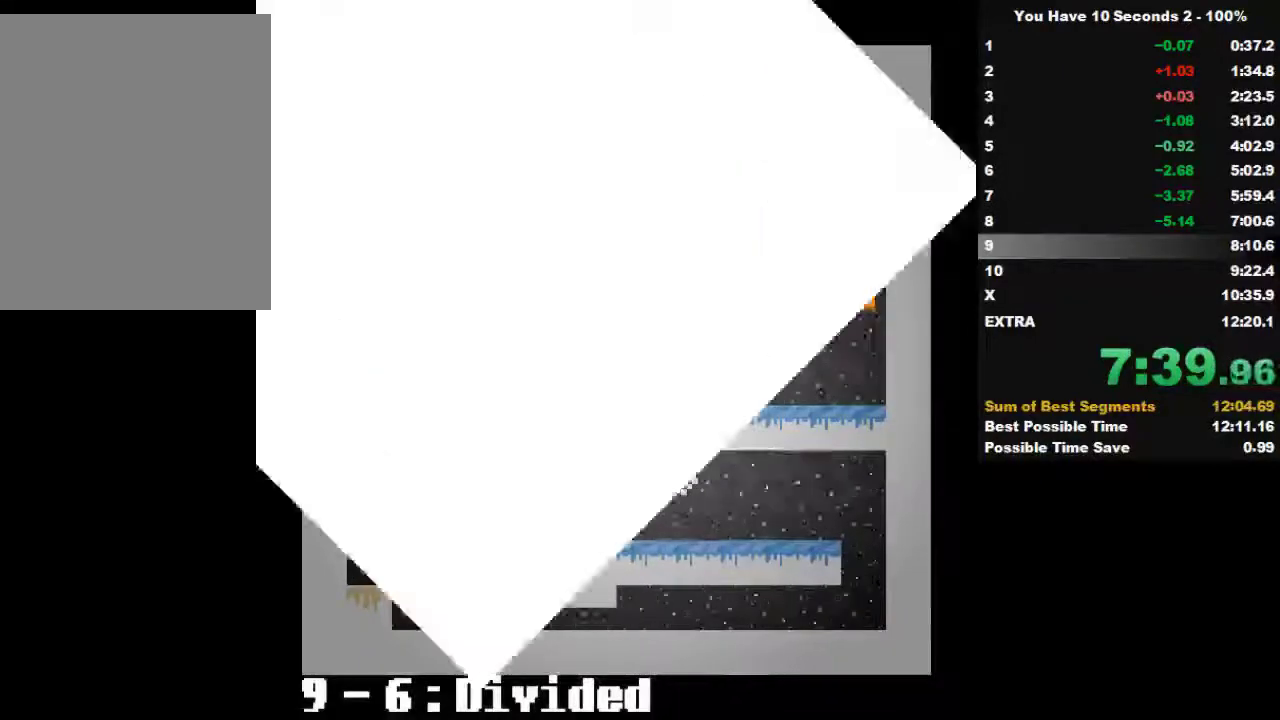
{"keys": ["right"], "events": [[100, "space", "down"], [200, "space", "up"], [300, "space", "down"], [433, "space", "up"]]}
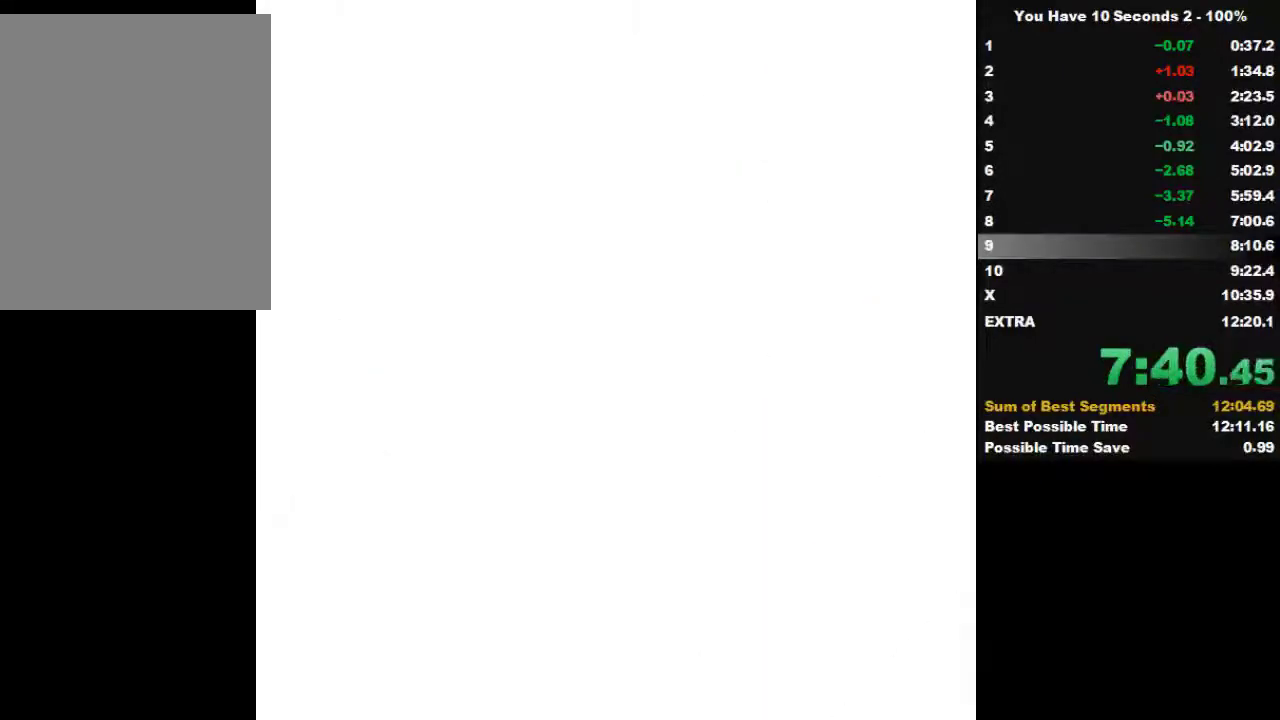
{"keys": ["right", "space"], "events": [[33, "space", "down"], [133, "space", "up"], [233, "space", "down"], [333, "space", "up"], [433, "space", "down"]]}
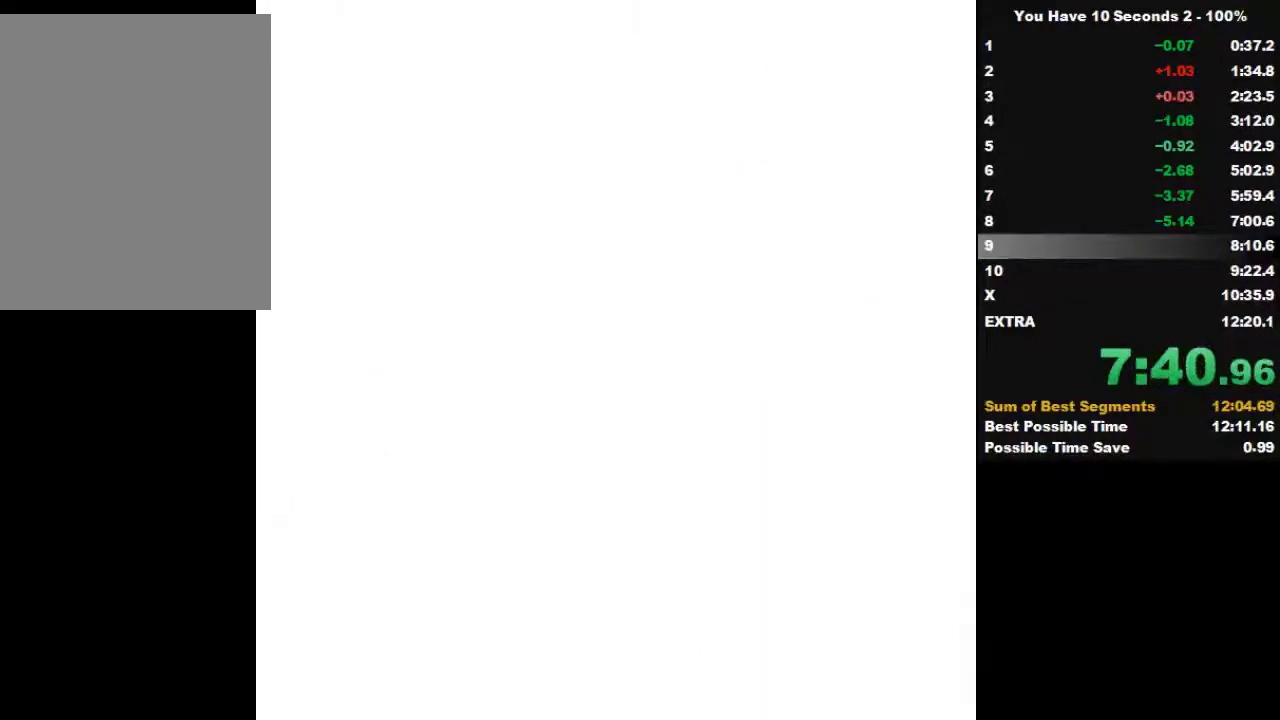
{"keys": ["right", "space"], "events": [[33, "space", "up"], [100, "space", "down"], [233, "space", "up"], [333, "space", "down"], [400, "space", "up"], [400, "up", "down"], [500, "space", "down"], [500, "up", "up"]]}
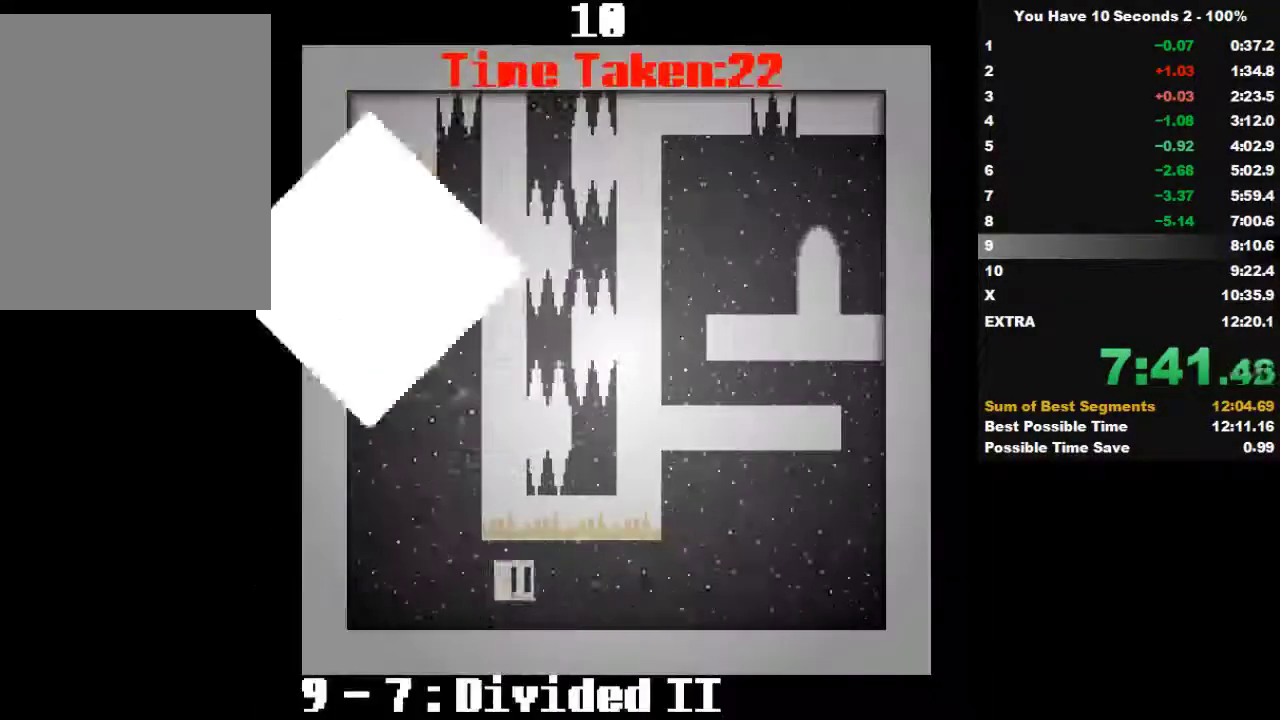
{"keys": ["right", "space"], "events": [[33, "up", "down"], [133, "space", "up"], [133, "up", "up"], [200, "space", "down"], [233, "up", "down"], [300, "space", "up"], [333, "up", "up"], [433, "space", "down"], [433, "up", "down"], [500, "up", "up"]]}
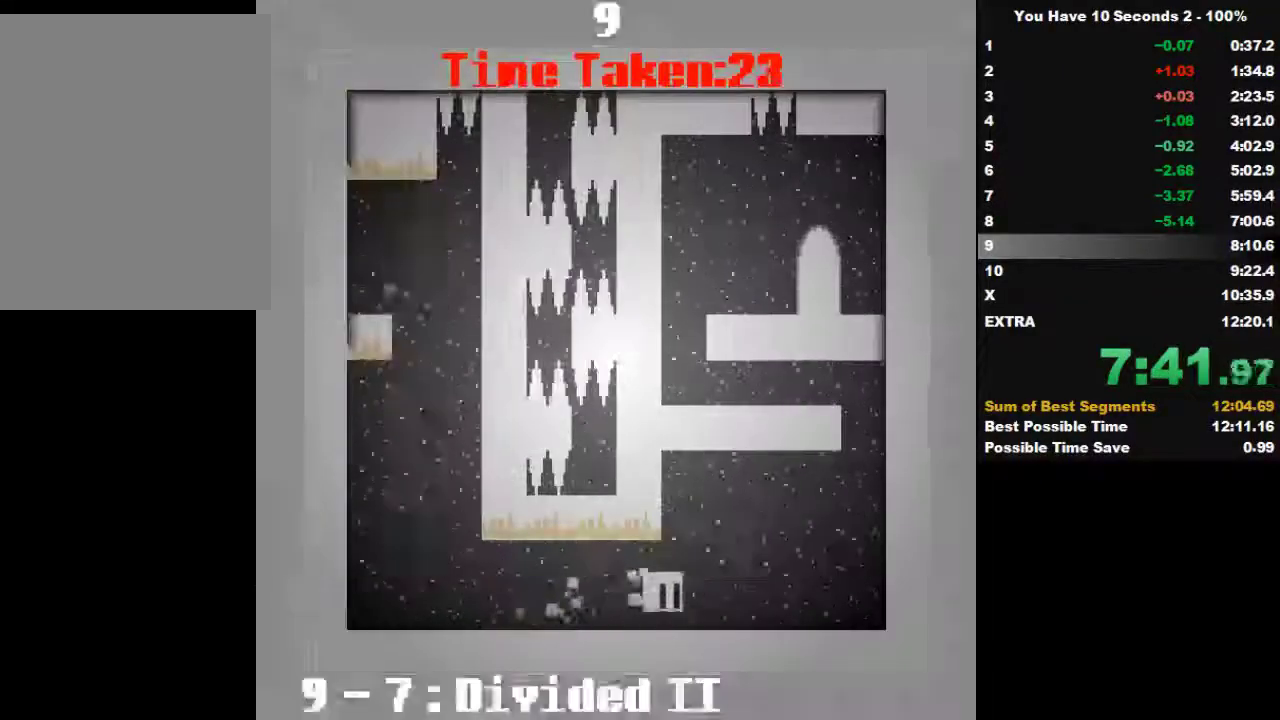
{"keys": ["right"], "events": [[33, "space", "up"], [100, "space", "down"], [100, "up", "down"], [233, "space", "up"], [233, "up", "up"]]}
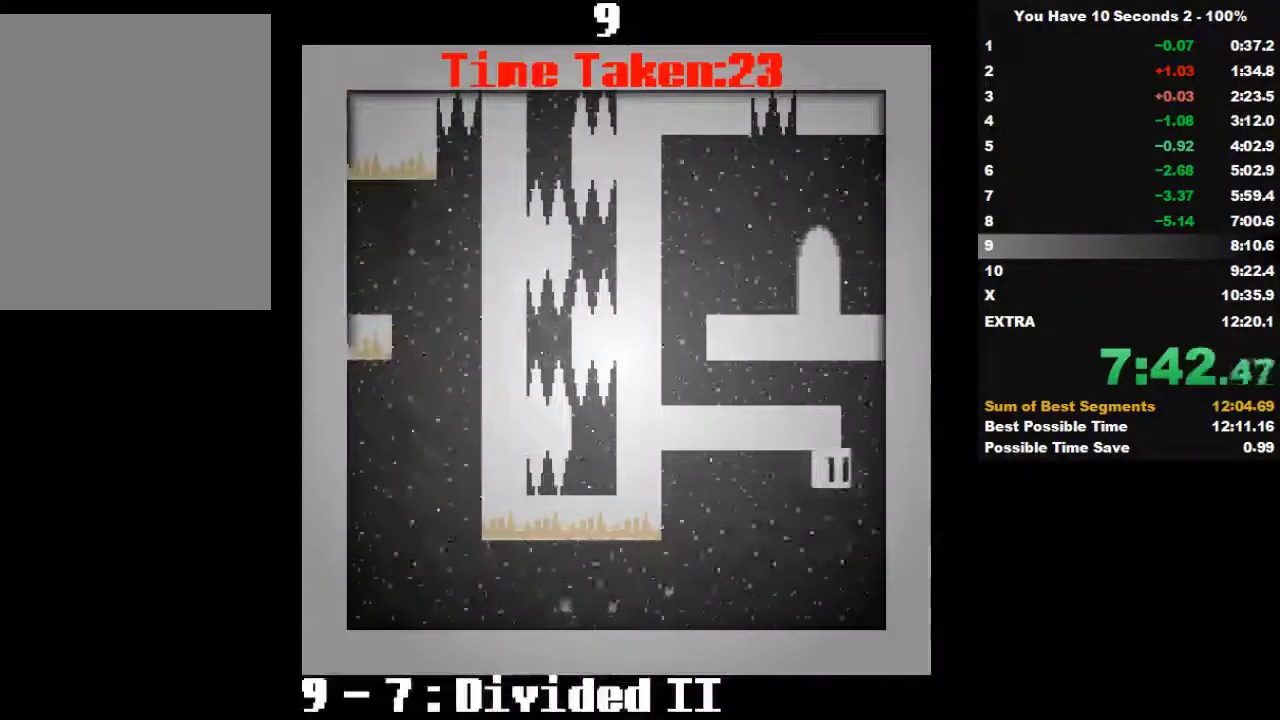
{"keys": ["left"], "events": [[233, "left", "down"], [233, "right", "up"]]}